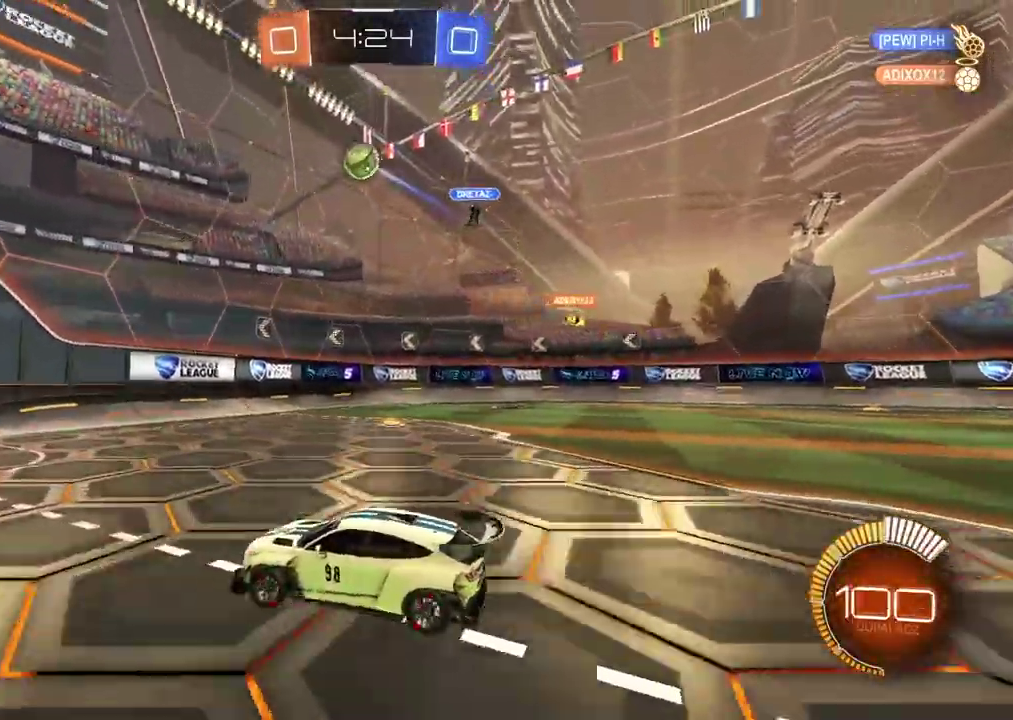
Gameplay with a controller (PlayStation layout); each line is a JSON object with the inputs held at the frame after it. "events" lists button and stick changes between this image and that frame as [ms after this image, input, new state], when the widget could be followed in between. Not read: L1 R1.
{"buttons": [], "left_stick": "down-left", "right_stick": "center"}
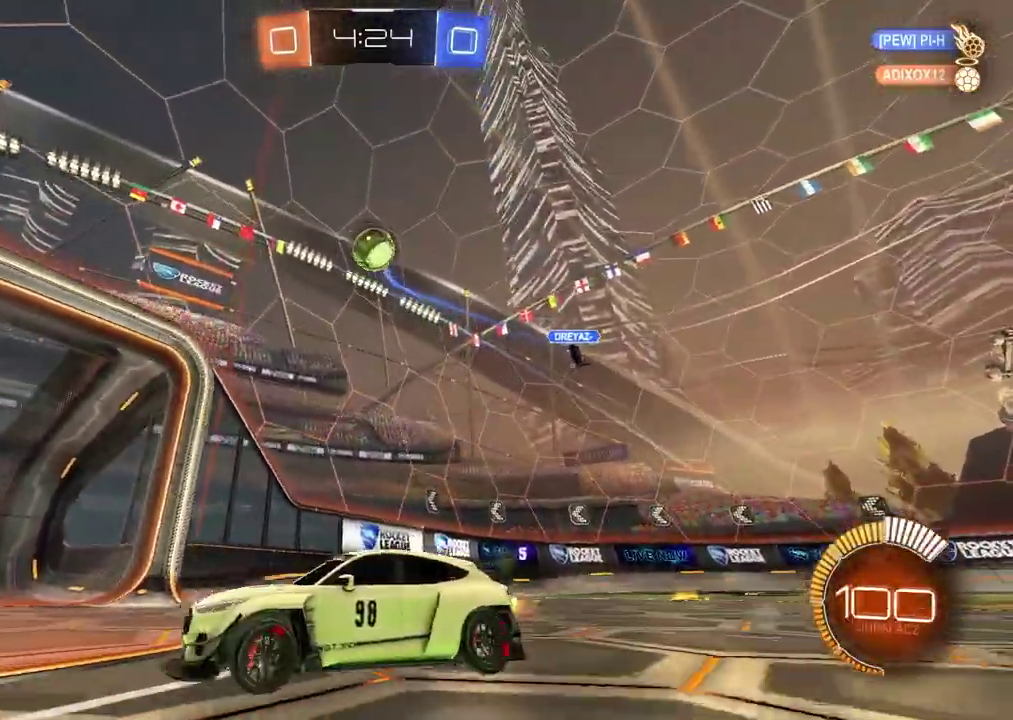
{"buttons": ["CIRCLE", "R2"], "left_stick": "center", "right_stick": "center"}
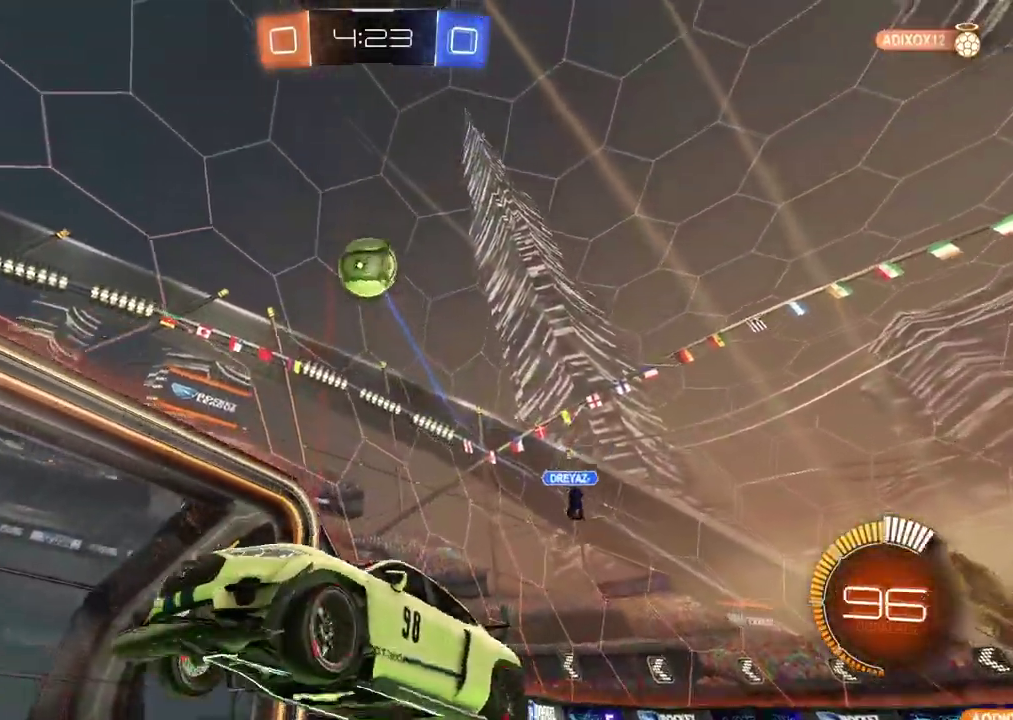
{"buttons": ["L2", "R2"], "left_stick": "left", "right_stick": "center", "events": [[33, "CROSS", "down"], [100, "left_stick", "down-left"], [167, "L2", "down"], [183, "left_stick", "left"], [417, "left_stick", "up-left"], [450, "CROSS", "up"], [467, "CIRCLE", "up"], [467, "left_stick", "left"]]}
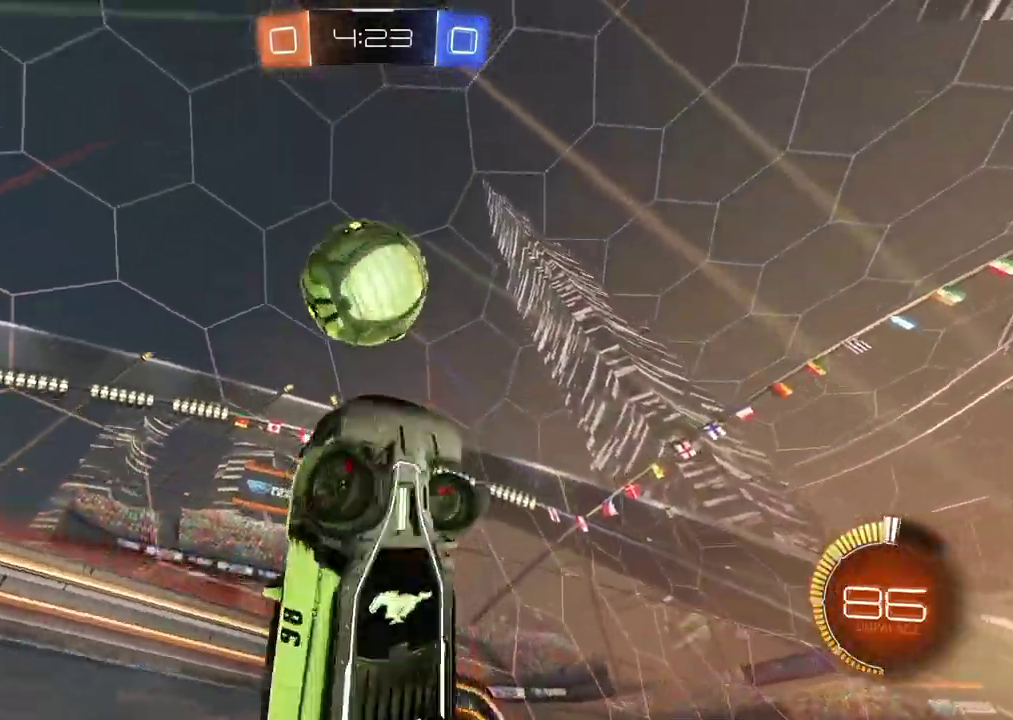
{"buttons": ["L2", "R2"], "left_stick": "down-left", "right_stick": "center", "events": [[50, "CIRCLE", "down"], [100, "left_stick", "down-left"], [117, "CROSS", "down"], [183, "left_stick", "up-right"], [217, "CROSS", "up"], [333, "CIRCLE", "up"], [333, "left_stick", "up-left"], [483, "left_stick", "down-left"]]}
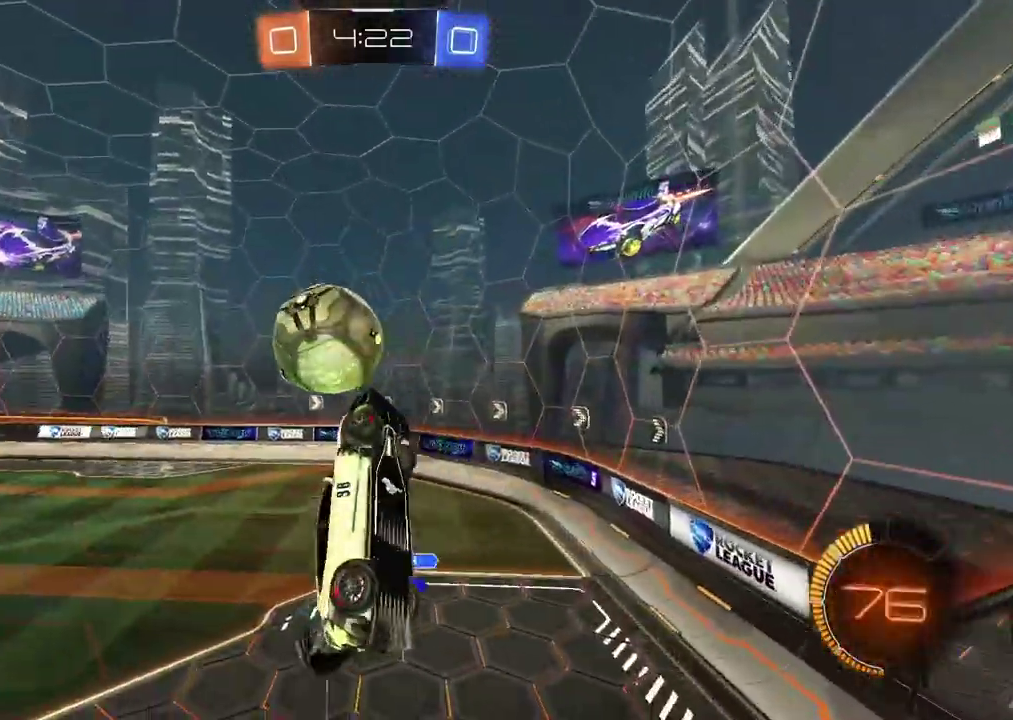
{"buttons": ["CIRCLE", "L2", "R2"], "left_stick": "up", "right_stick": "center", "events": [[67, "left_stick", "left"], [133, "CIRCLE", "down"], [333, "left_stick", "up-left"], [467, "left_stick", "up"]]}
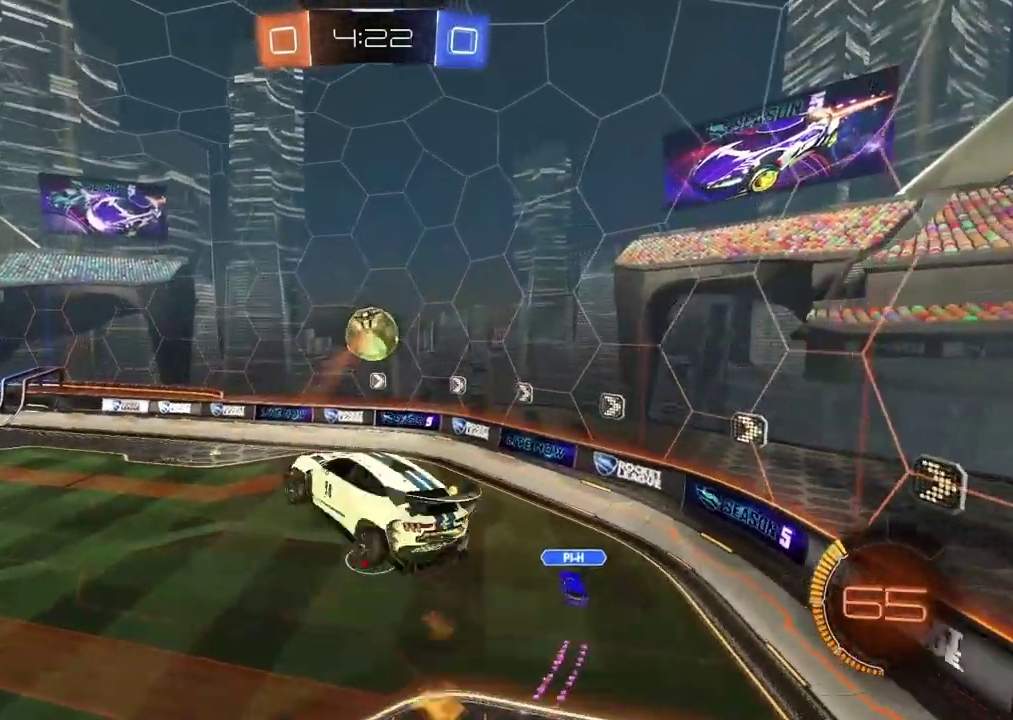
{"buttons": ["L2", "R2"], "left_stick": "center", "right_stick": "center", "events": [[50, "left_stick", "right"], [150, "left_stick", "center"], [417, "CIRCLE", "up"]]}
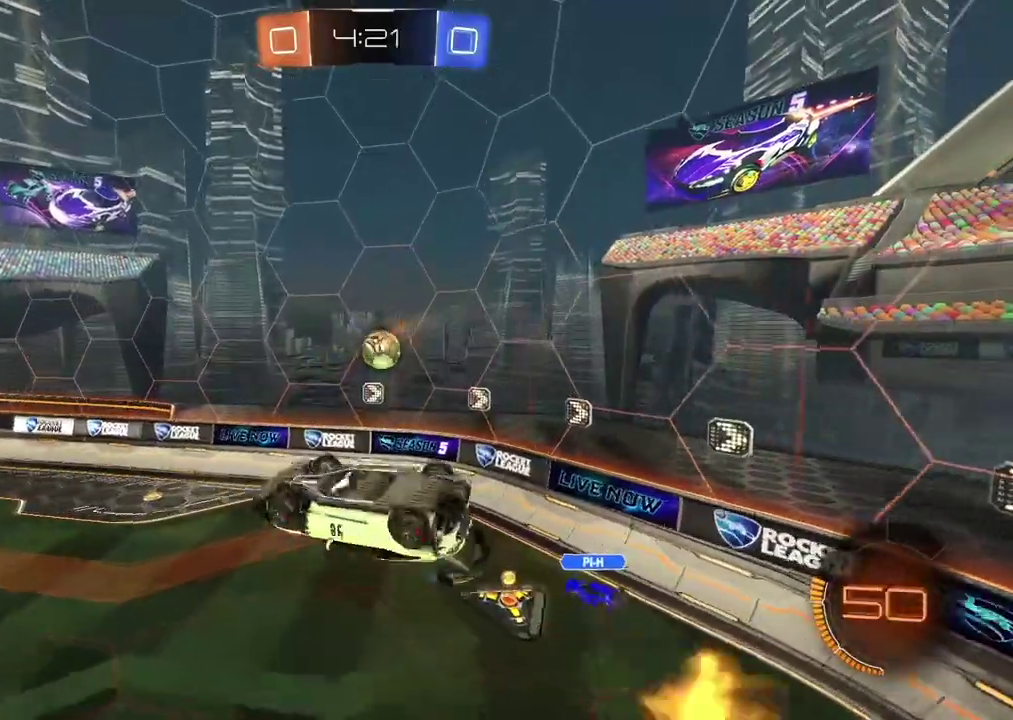
{"buttons": ["R2"], "left_stick": "down", "right_stick": "center", "events": [[50, "L2", "up"], [133, "CIRCLE", "down"], [383, "CIRCLE", "up"], [417, "left_stick", "down"]]}
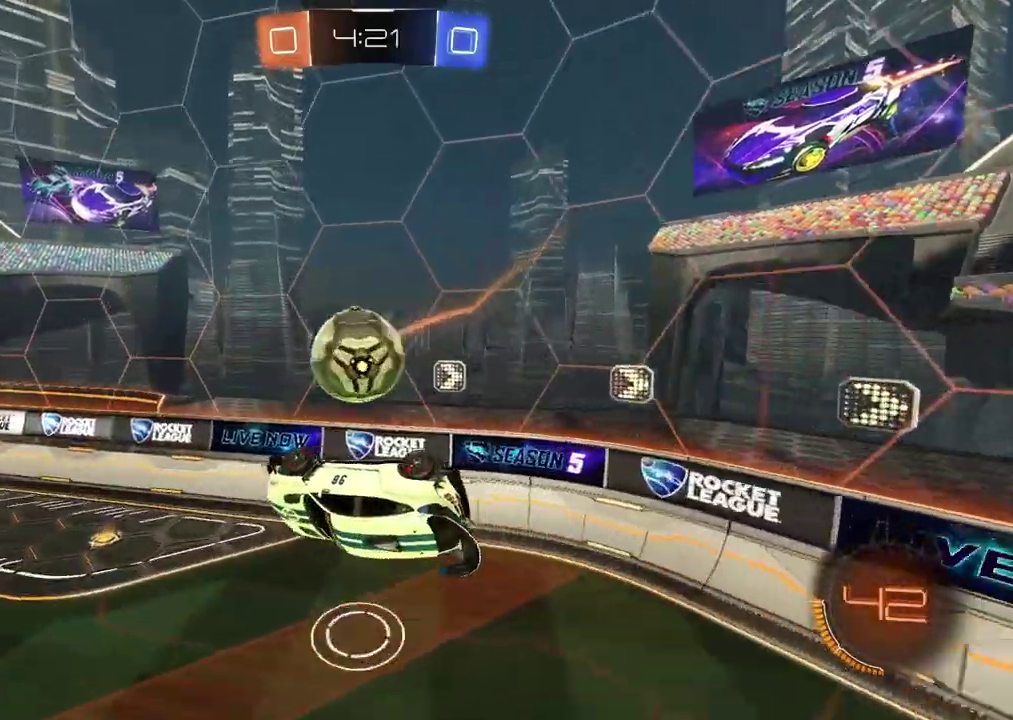
{"buttons": ["L2"], "left_stick": "up-right", "right_stick": "center", "events": [[183, "L2", "down"], [200, "R2", "up"], [217, "left_stick", "up"], [383, "left_stick", "up-right"]]}
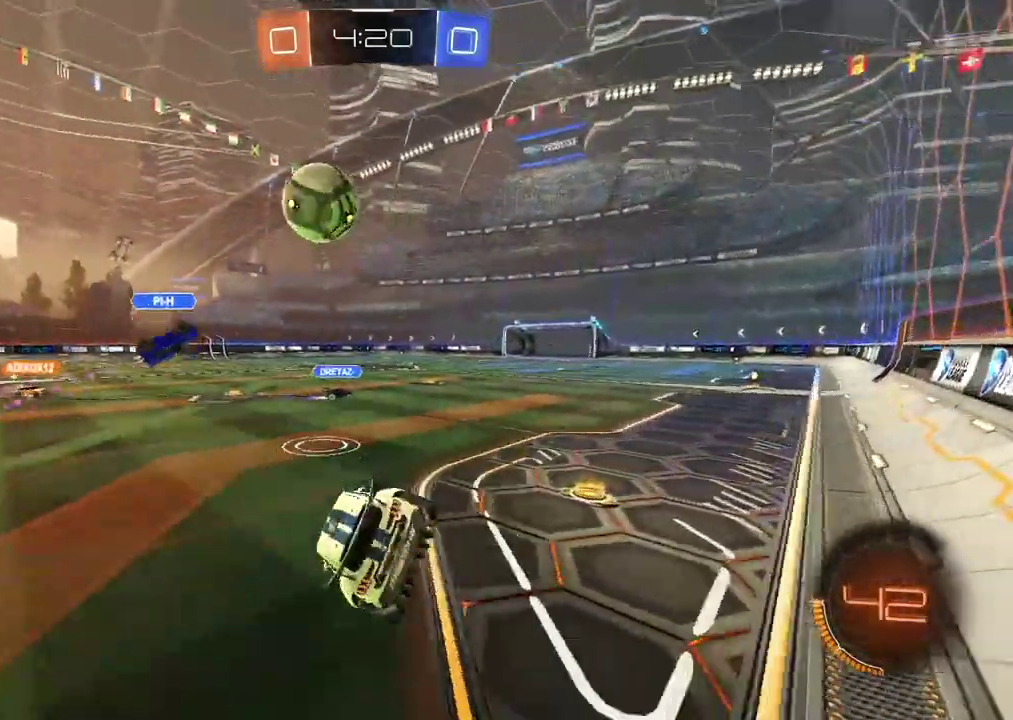
{"buttons": ["R2"], "left_stick": "center", "right_stick": "center", "events": [[67, "L2", "up"], [67, "R2", "down"], [83, "left_stick", "right"], [333, "left_stick", "center"]]}
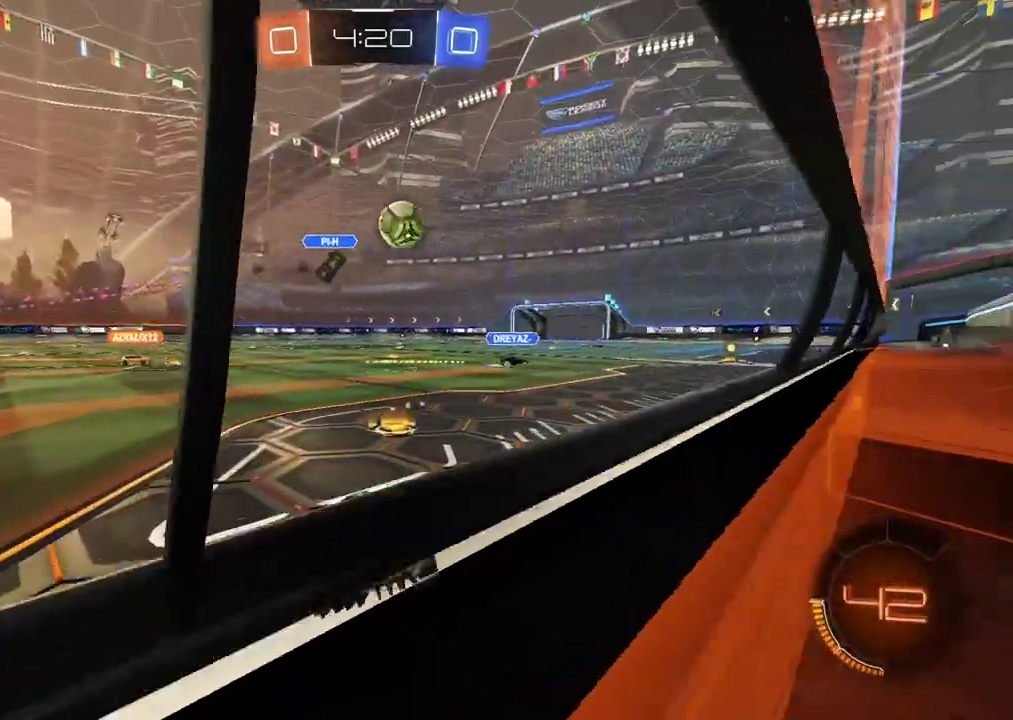
{"buttons": ["R2"], "left_stick": "center", "right_stick": "center", "events": [[233, "left_stick", "right"], [350, "left_stick", "center"]]}
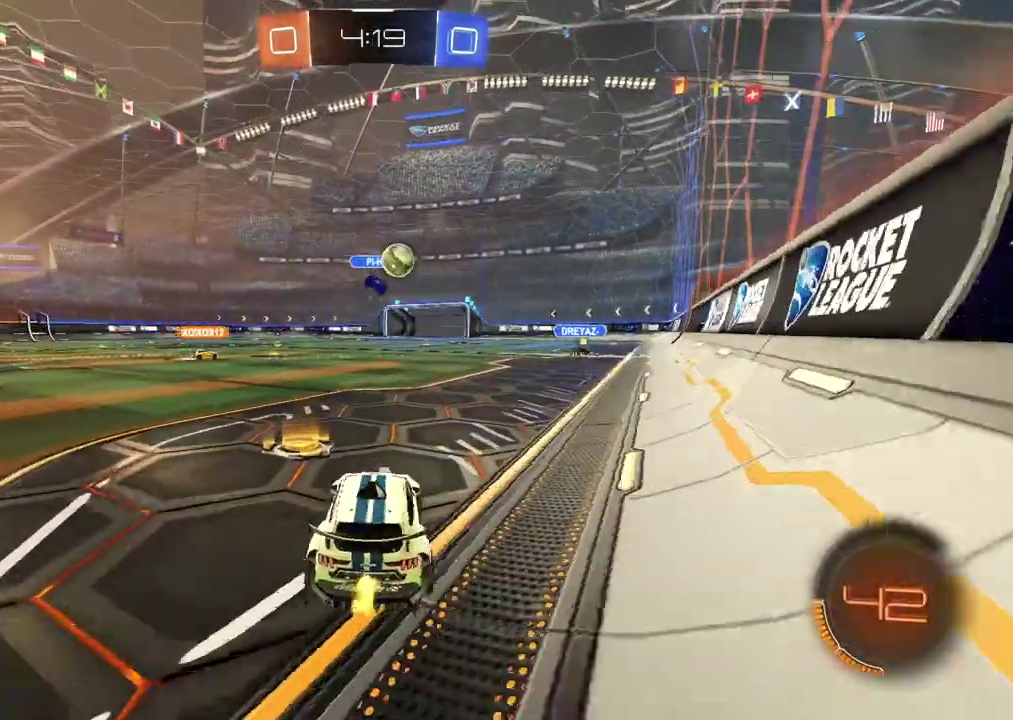
{"buttons": ["R2"], "left_stick": "center", "right_stick": "center", "events": []}
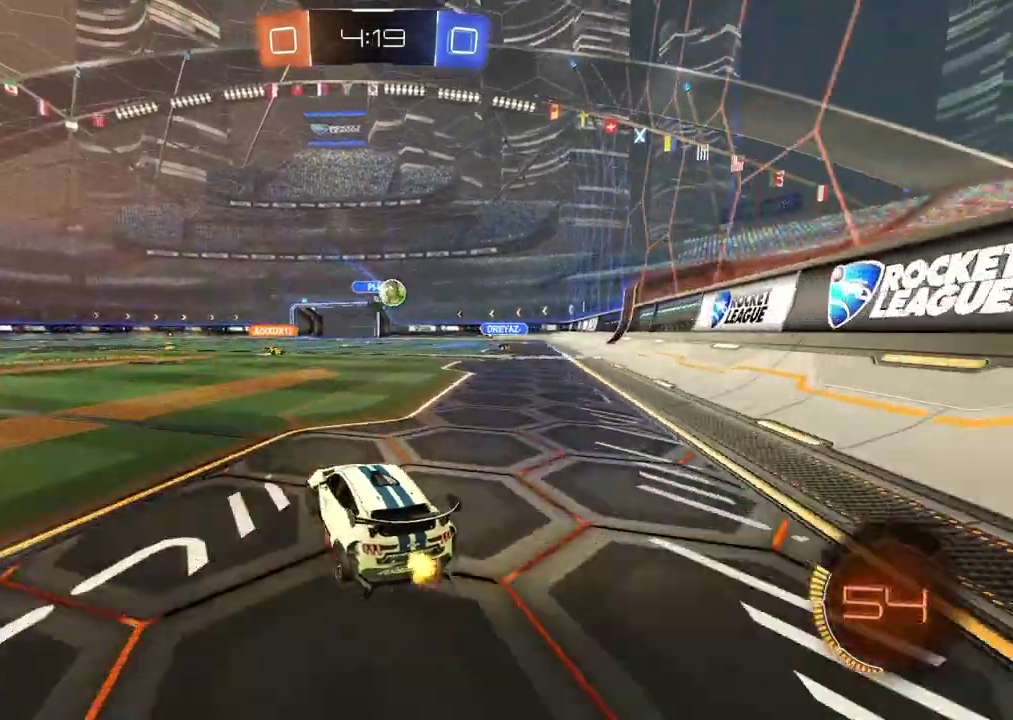
{"buttons": ["R2"], "left_stick": "center", "right_stick": "center", "events": []}
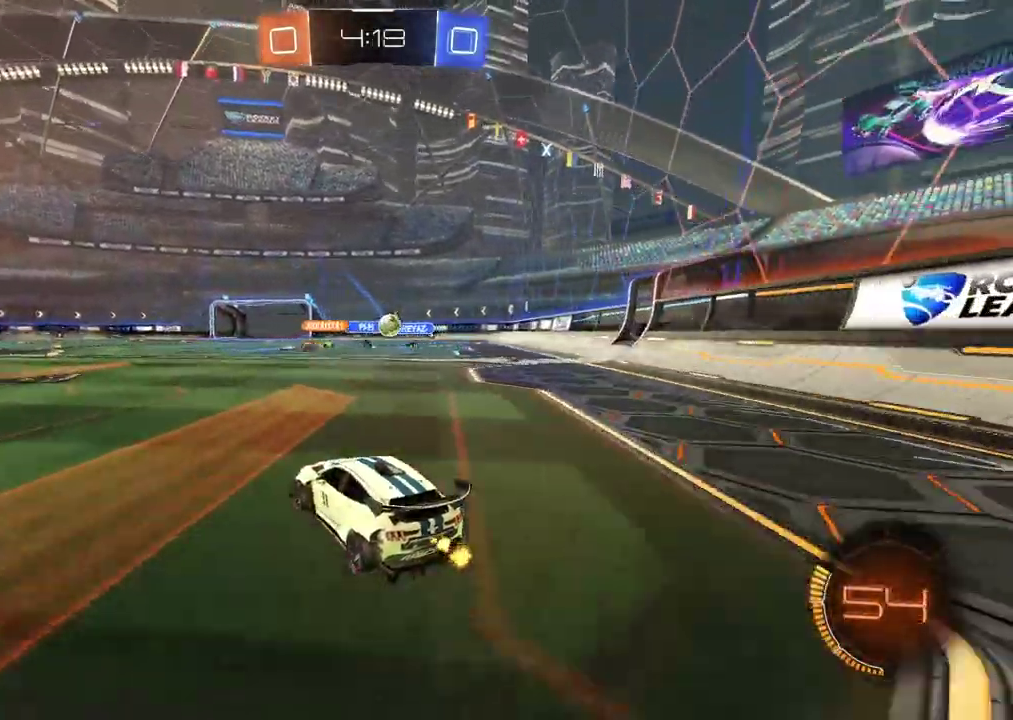
{"buttons": ["R2"], "left_stick": "center", "right_stick": "center", "events": []}
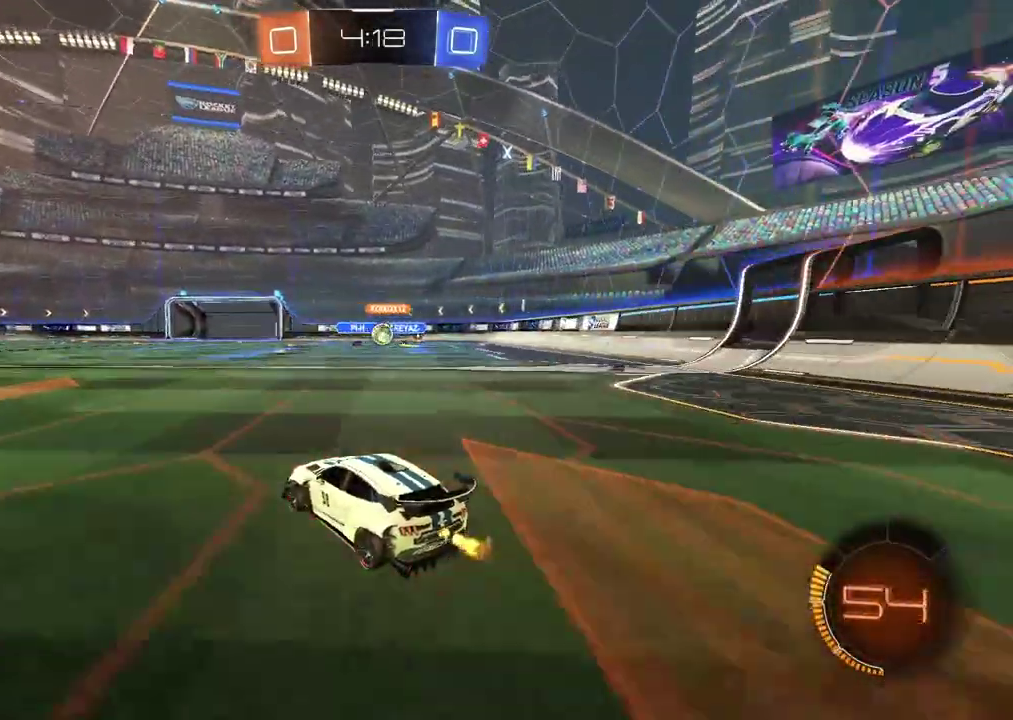
{"buttons": ["R2"], "left_stick": "center", "right_stick": "center", "events": [[50, "left_stick", "right"], [200, "left_stick", "center"]]}
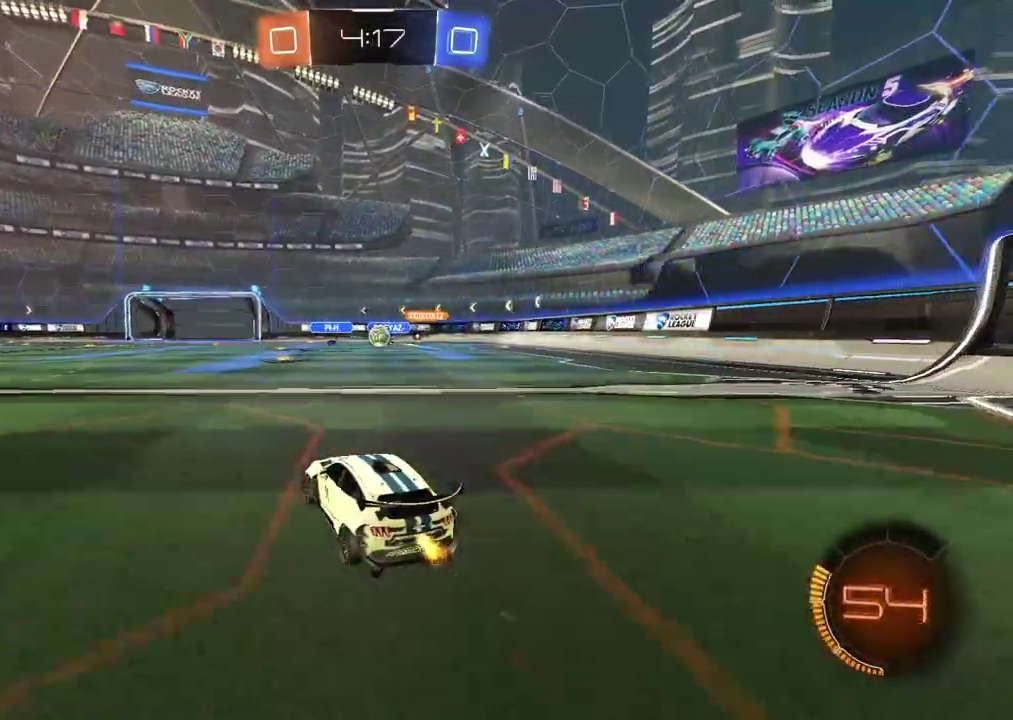
{"buttons": ["R2"], "left_stick": "center", "right_stick": "center", "events": [[267, "left_stick", "right"], [367, "left_stick", "center"]]}
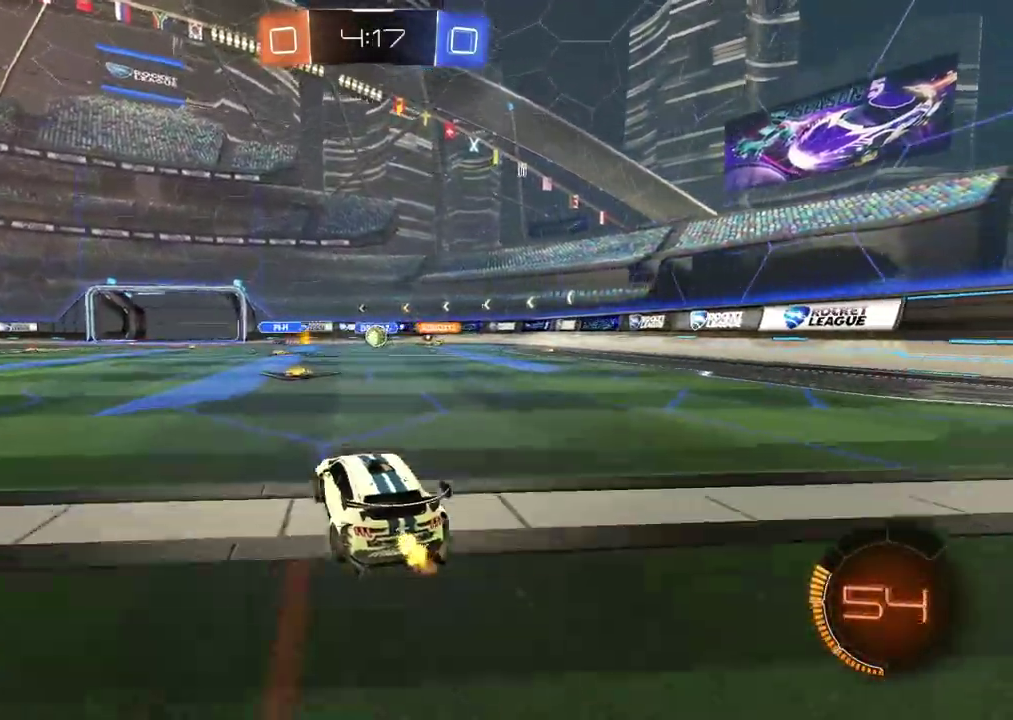
{"buttons": [], "left_stick": "center", "right_stick": "center", "events": [[300, "R2", "up"]]}
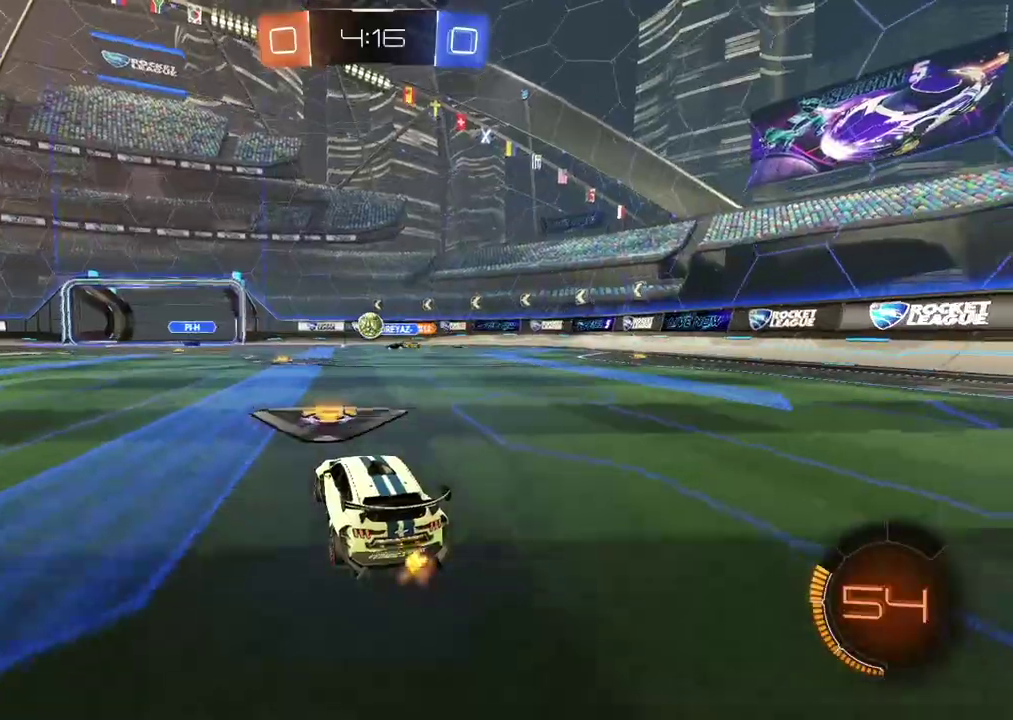
{"buttons": ["CIRCLE", "R2"], "left_stick": "center", "right_stick": "center", "events": [[67, "R2", "down"], [450, "CIRCLE", "down"]]}
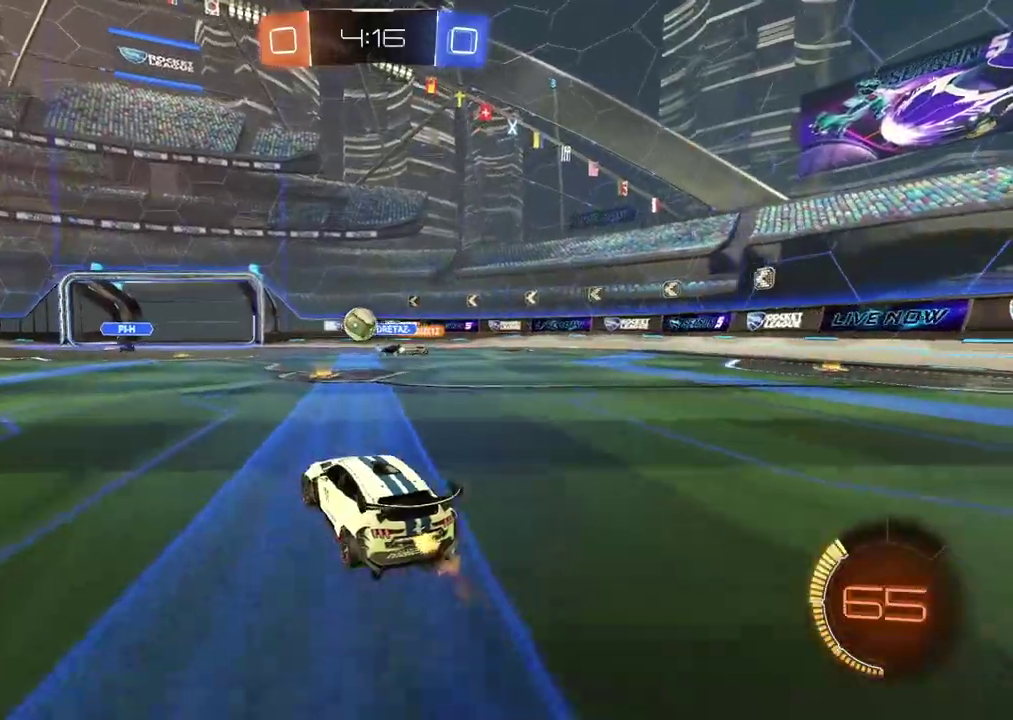
{"buttons": ["CIRCLE", "R2"], "left_stick": "center", "right_stick": "center", "events": [[133, "left_stick", "left"], [267, "left_stick", "center"]]}
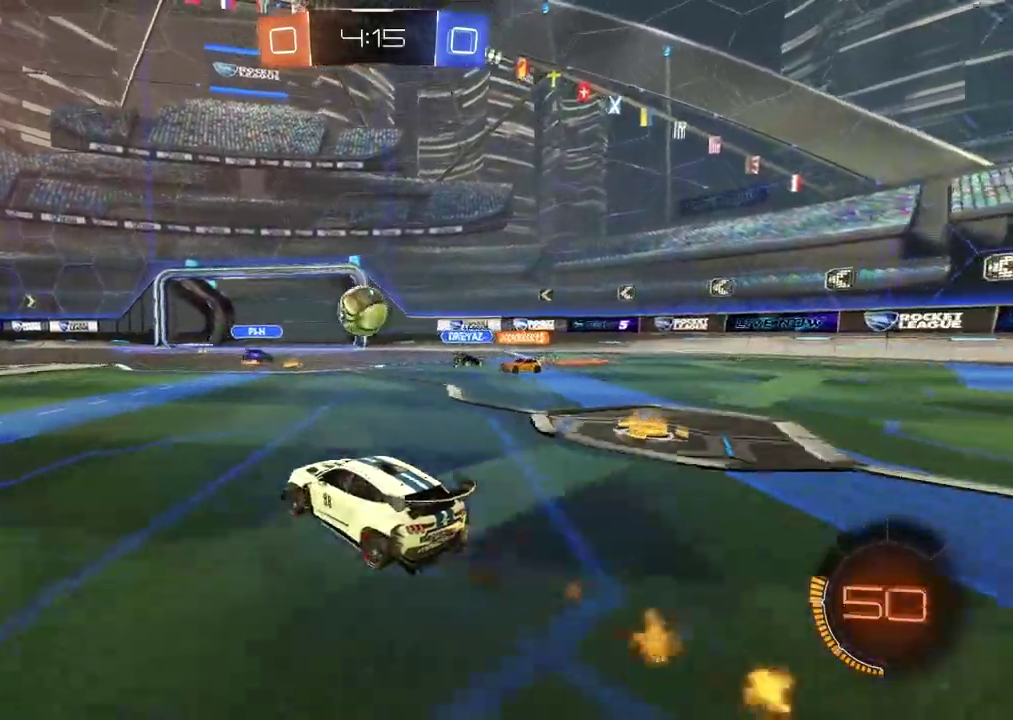
{"buttons": ["R2"], "left_stick": "left", "right_stick": "center", "events": [[50, "left_stick", "down-right"], [100, "left_stick", "up-left"], [183, "left_stick", "down"], [250, "left_stick", "center"], [283, "CIRCLE", "up"], [317, "left_stick", "left"]]}
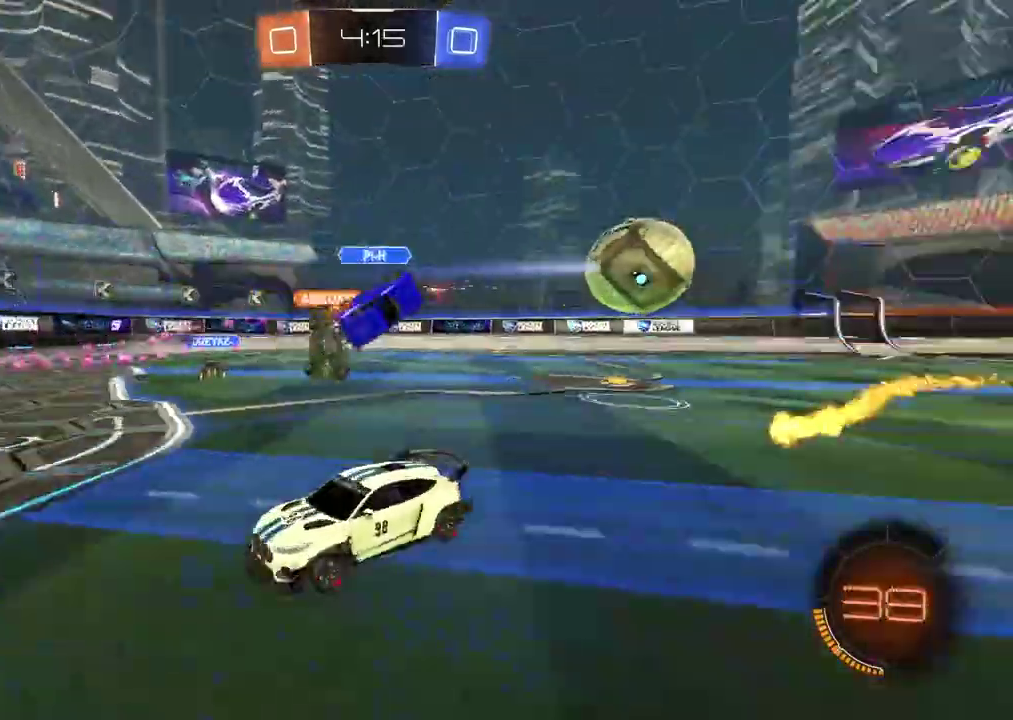
{"buttons": ["CIRCLE", "R2"], "left_stick": "left", "right_stick": "center", "events": [[467, "CIRCLE", "down"]]}
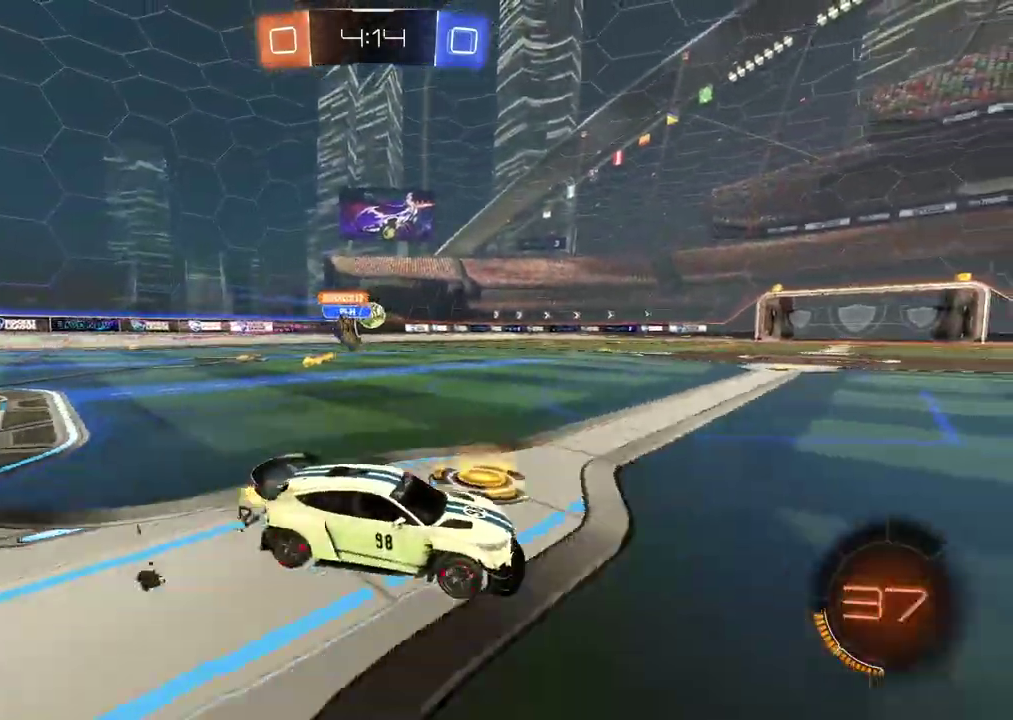
{"buttons": ["CIRCLE", "R2"], "left_stick": "left", "right_stick": "center", "events": []}
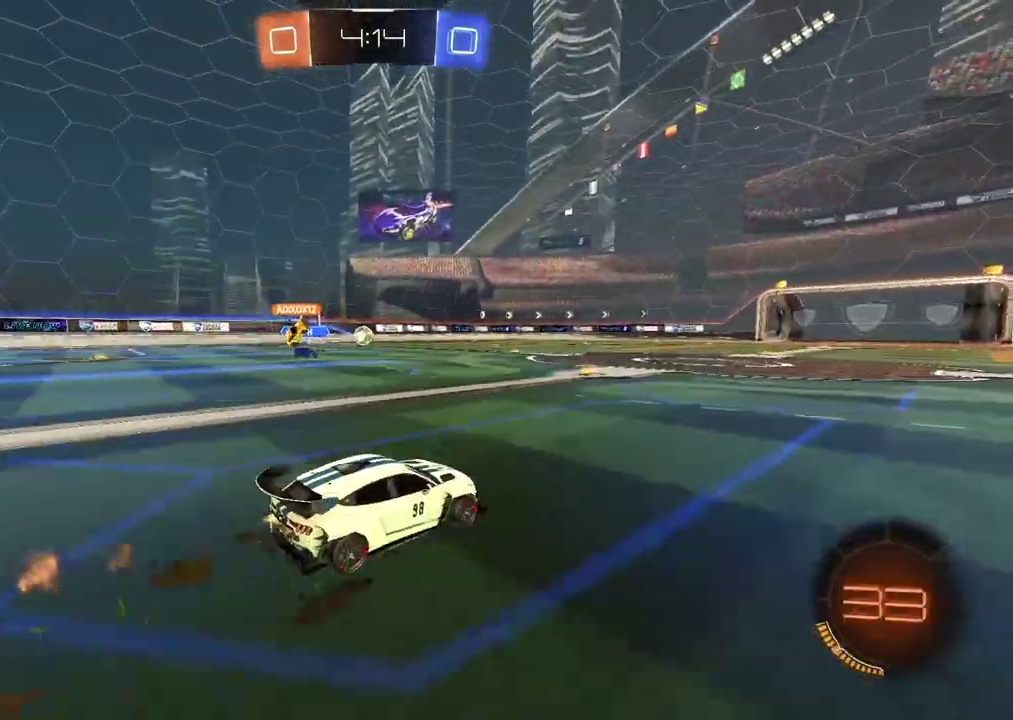
{"buttons": ["CIRCLE", "R2"], "left_stick": "center", "right_stick": "center", "events": [[183, "left_stick", "center"], [317, "left_stick", "right"], [483, "left_stick", "center"]]}
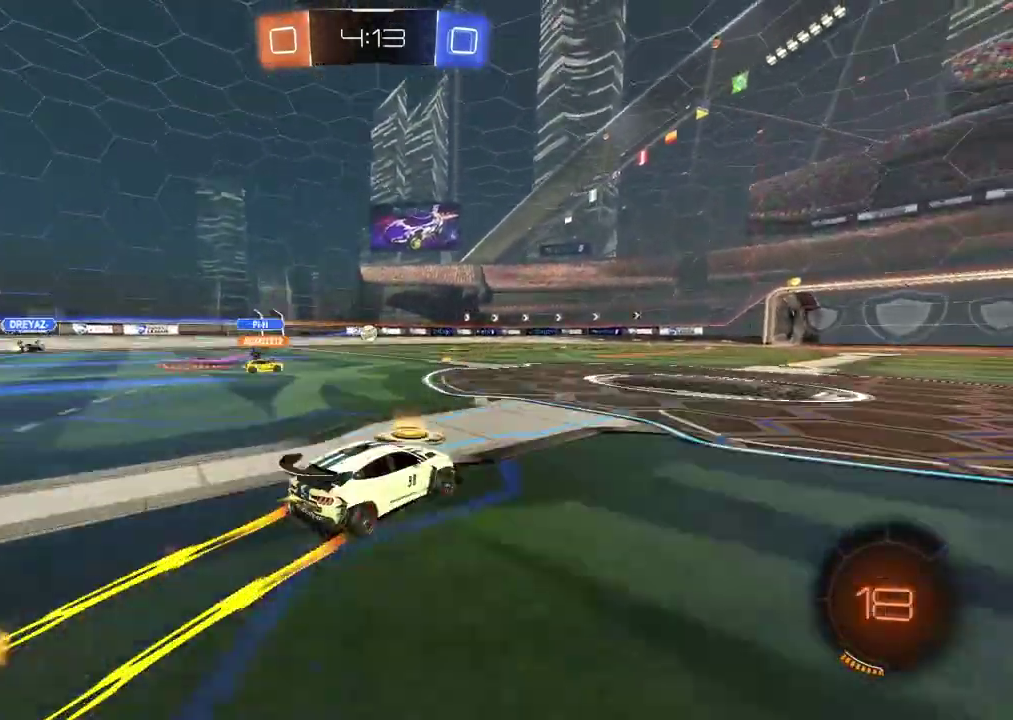
{"buttons": ["R2"], "left_stick": "center", "right_stick": "center", "events": [[33, "CIRCLE", "up"]]}
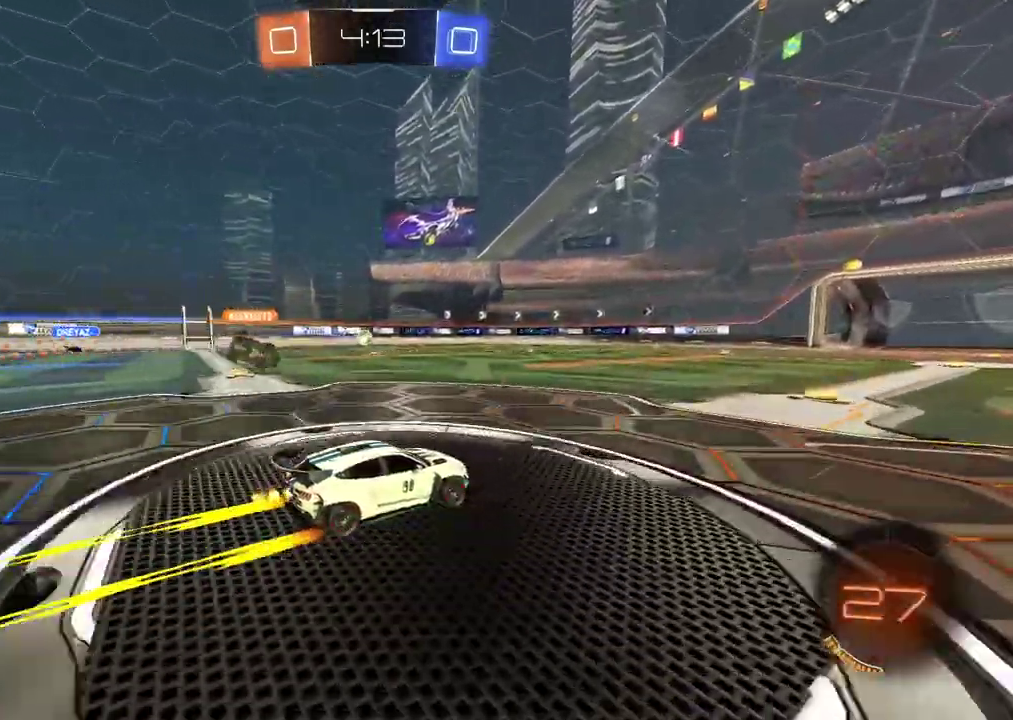
{"buttons": ["TRIANGLE", "R2"], "left_stick": "center", "right_stick": "center", "events": [[33, "left_stick", "right"], [100, "left_stick", "center"], [367, "left_stick", "left"], [433, "TRIANGLE", "down"], [433, "left_stick", "center"]]}